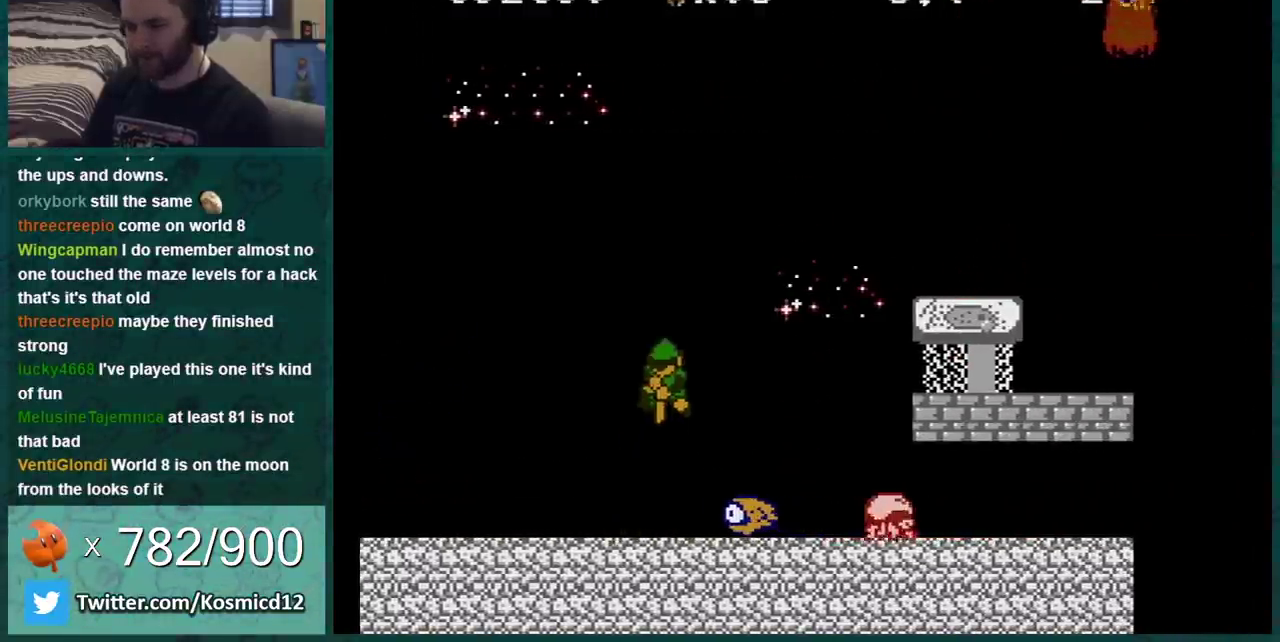
Gameplay with a controller (Nintendo layout); each line is a JSON object with the inputs held at the frame after it. "events" lists button and stick changes between this image and that frame as [ms after this image, input, new state], when the widget could be followed in between. Not read: L3 R3.
{"buttons": ["B", "DPAD_LEFT"], "events": [[117, "DPAD_RIGHT", "up"], [267, "A", "up"], [367, "DPAD_LEFT", "down"]]}
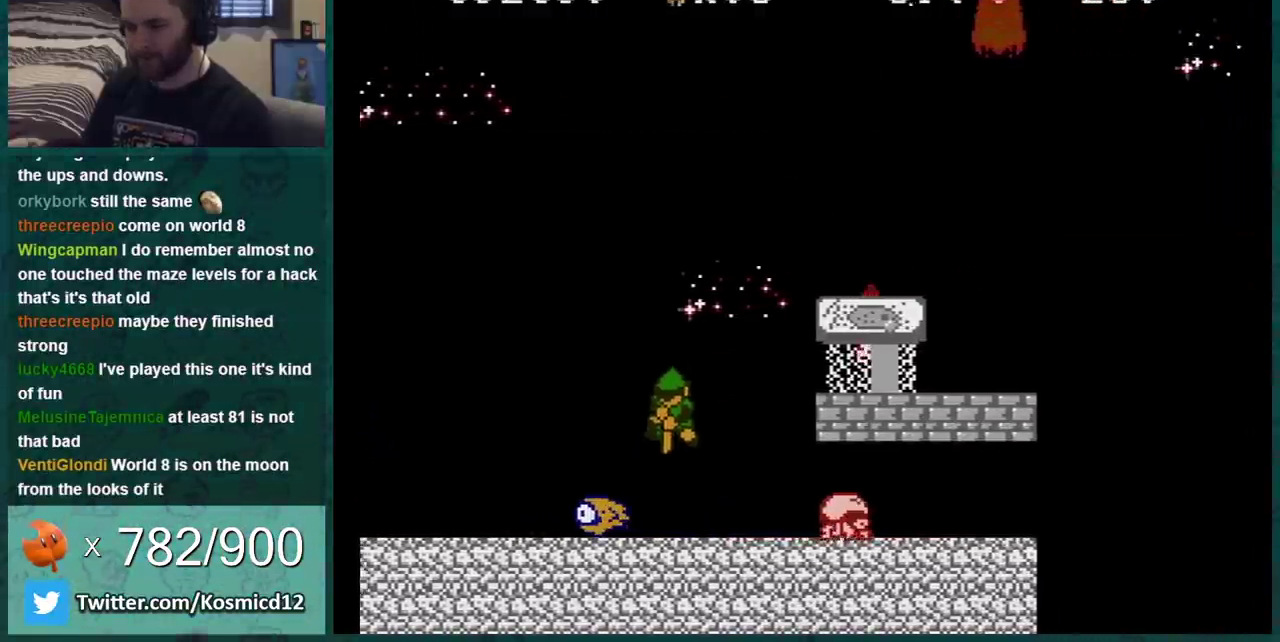
{"buttons": ["B", "DPAD_RIGHT"], "events": [[50, "DPAD_LEFT", "up"], [334, "DPAD_RIGHT", "down"]]}
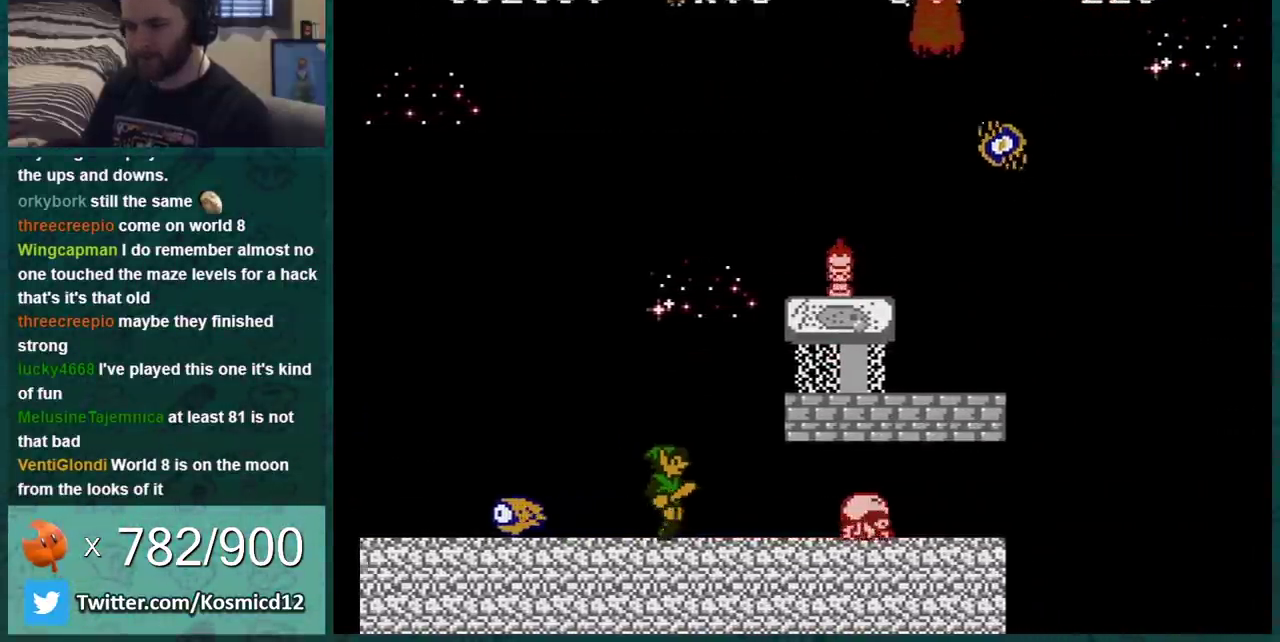
{"buttons": ["B"], "events": [[167, "DPAD_RIGHT", "up"]]}
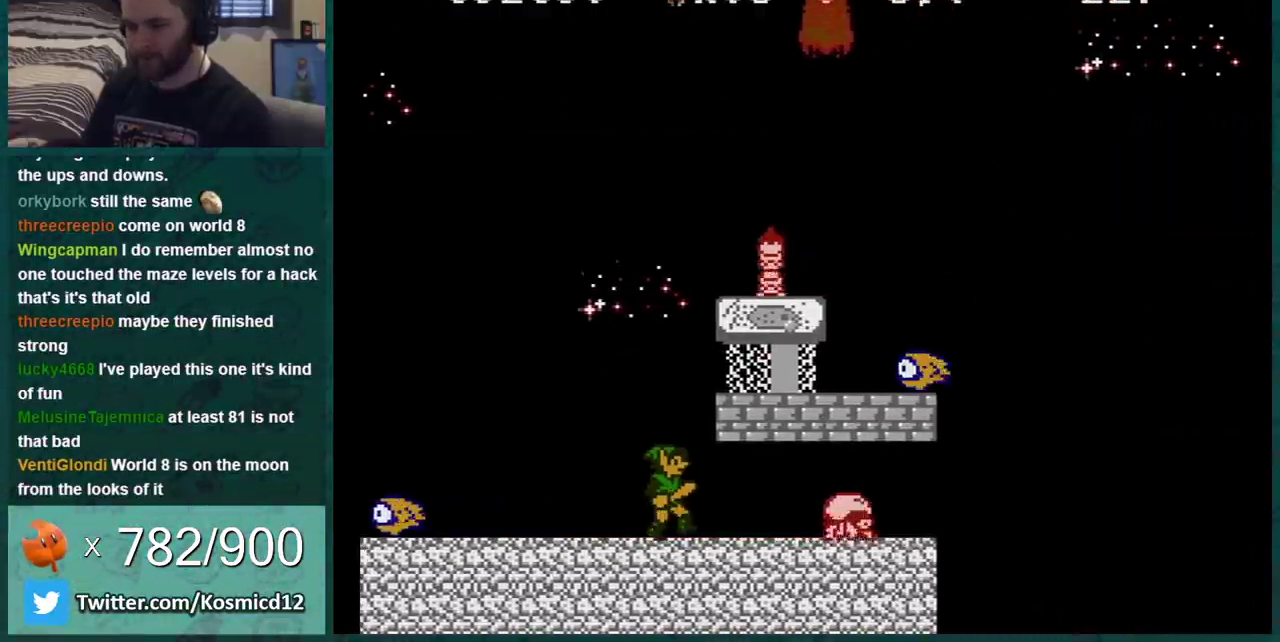
{"buttons": ["B", "DPAD_RIGHT"], "events": [[200, "DPAD_RIGHT", "down"]]}
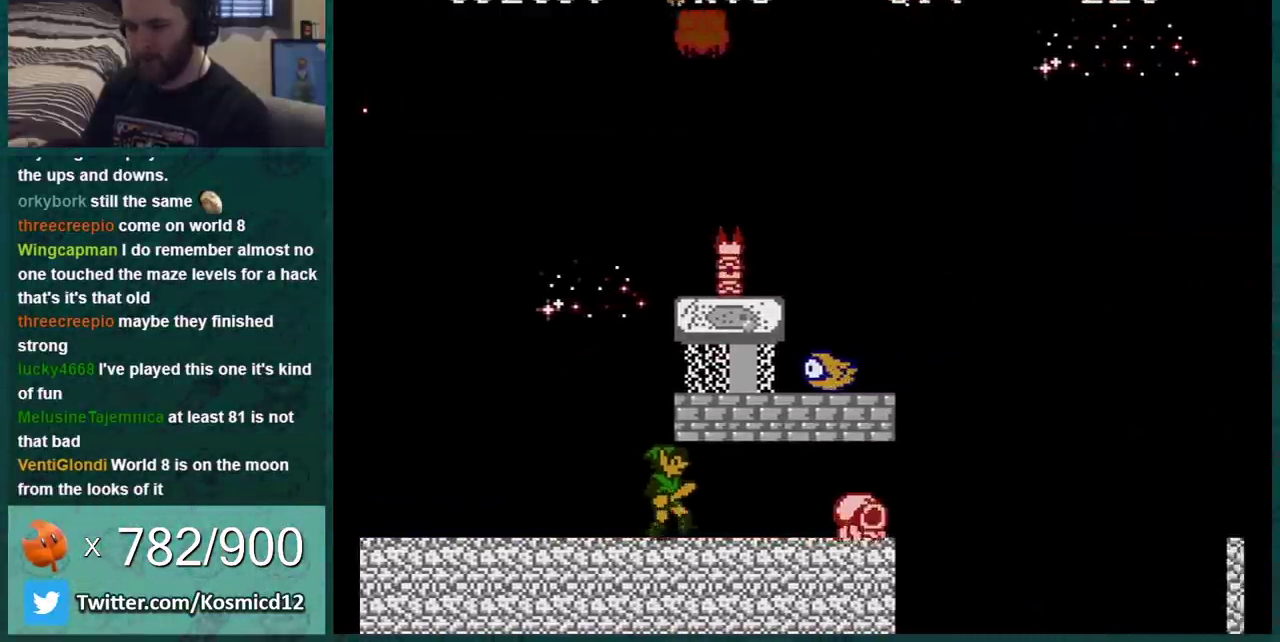
{"buttons": ["B"], "events": [[50, "DPAD_RIGHT", "up"], [84, "DPAD_LEFT", "down"], [184, "A", "down"], [267, "A", "up"], [351, "A", "down"], [451, "DPAD_LEFT", "up"], [484, "A", "up"]]}
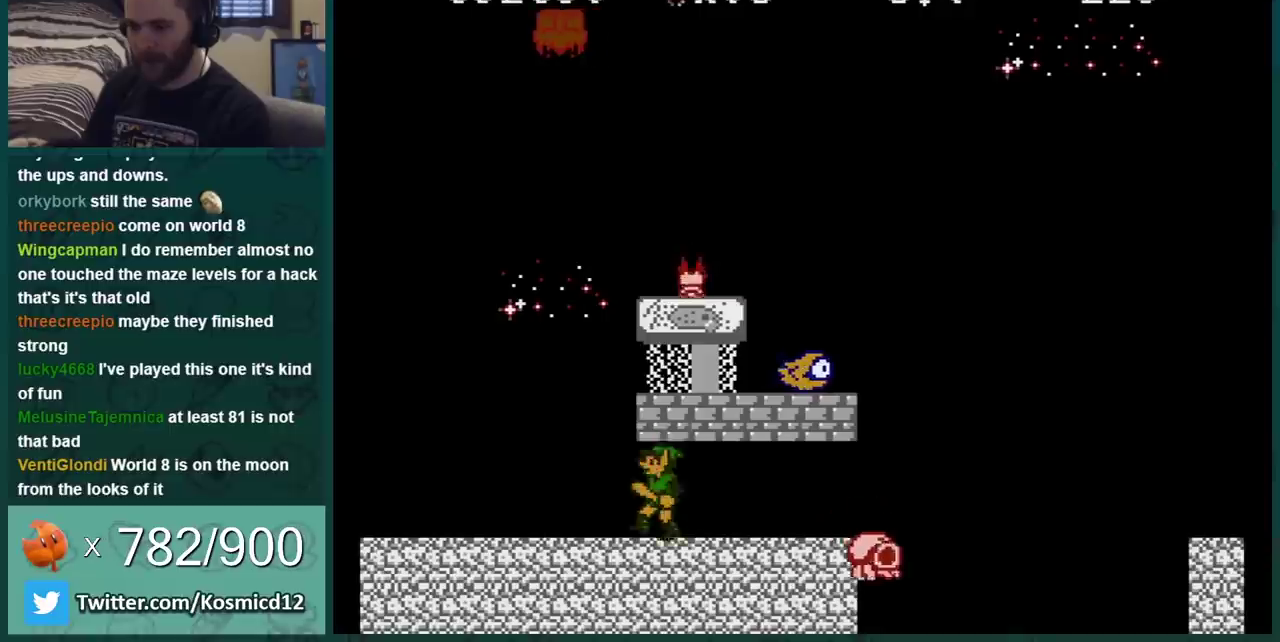
{"buttons": ["B"], "events": [[100, "A", "down"], [150, "DPAD_LEFT", "down"], [200, "A", "up"], [450, "DPAD_LEFT", "up"]]}
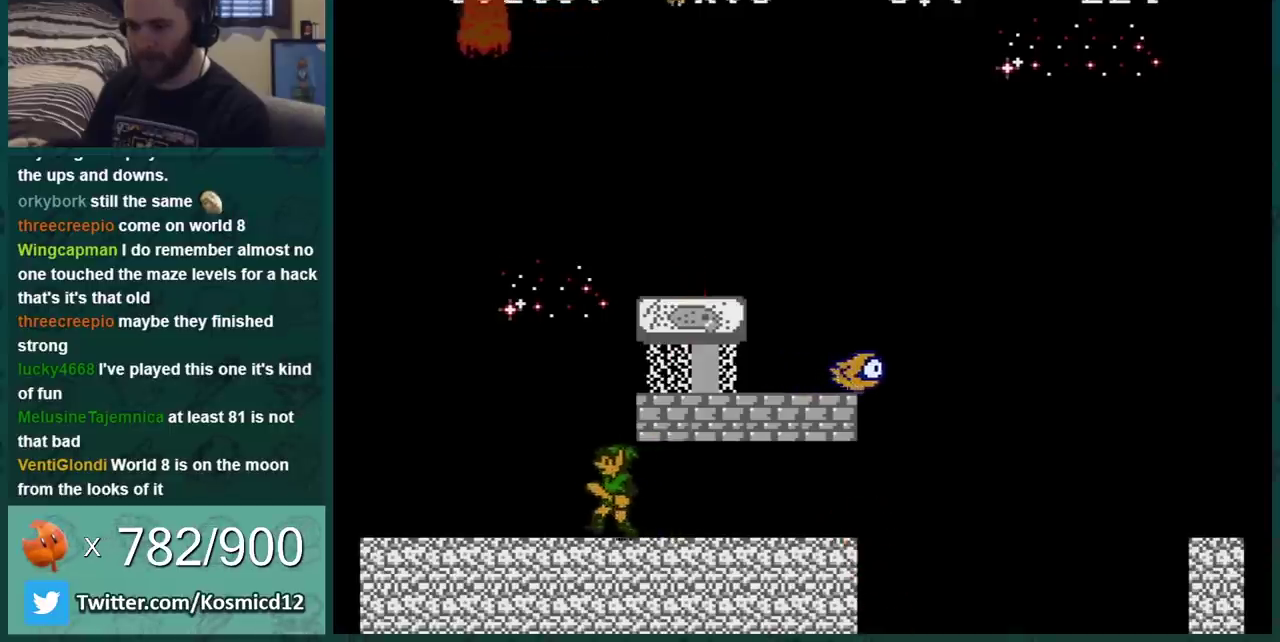
{"buttons": ["B", "DPAD_RIGHT"], "events": [[251, "DPAD_RIGHT", "down"]]}
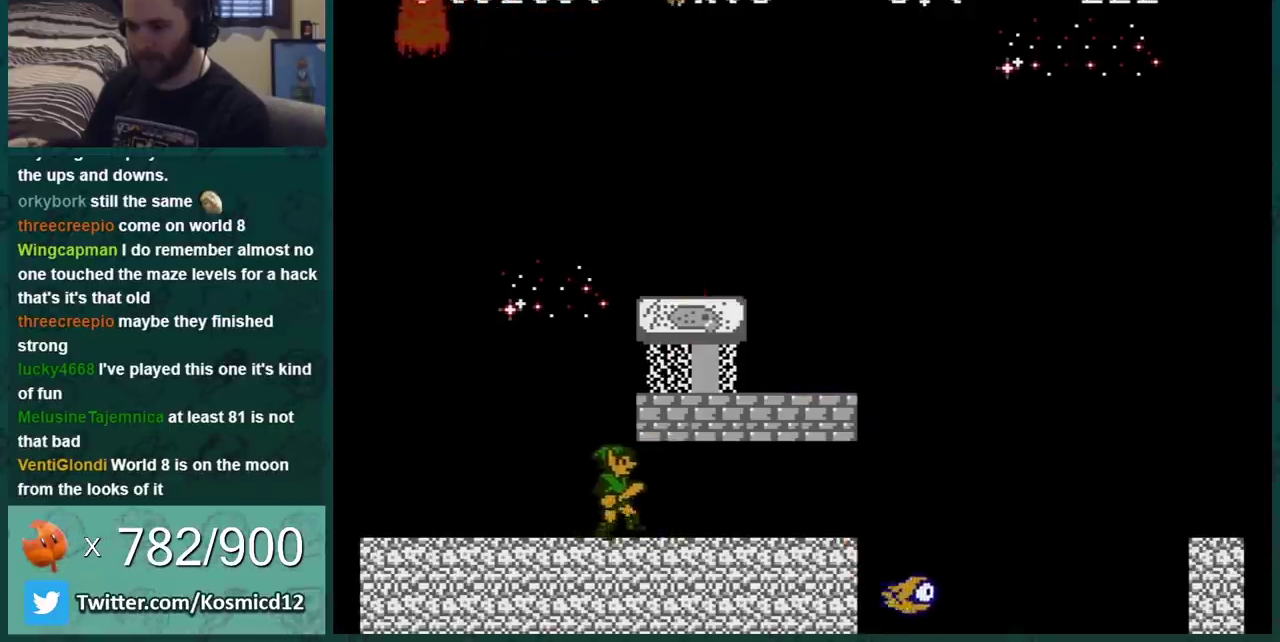
{"buttons": ["B", "DPAD_RIGHT"], "events": []}
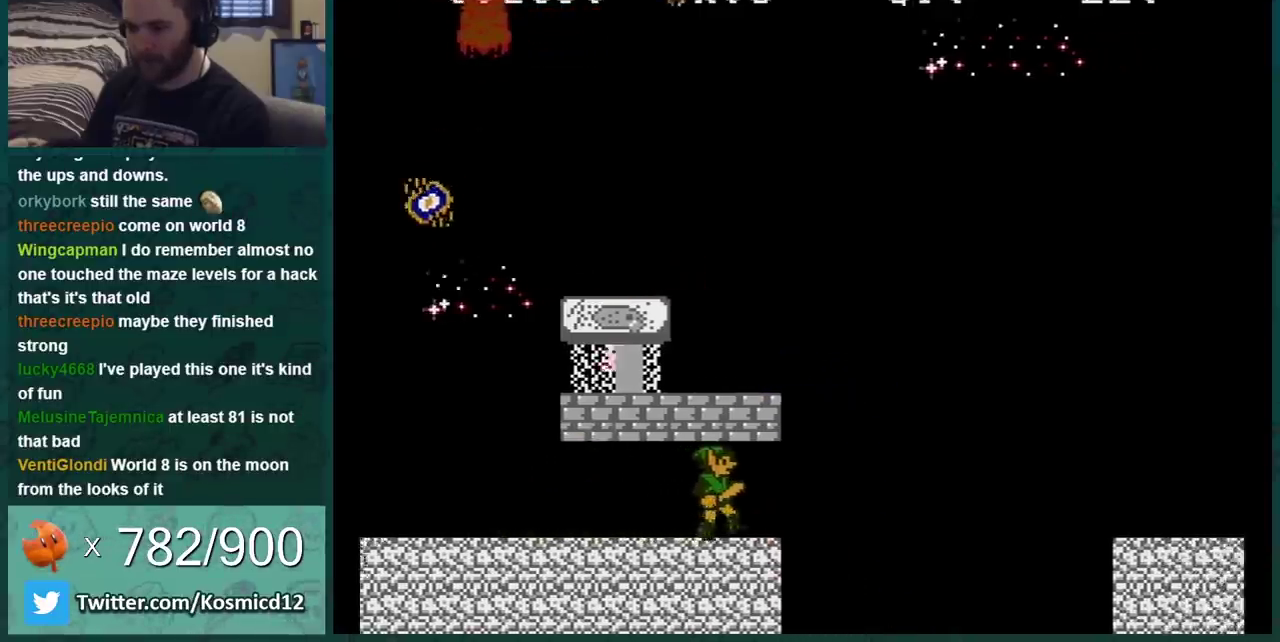
{"buttons": ["B", "DPAD_RIGHT"], "events": [[134, "DPAD_DOWN", "down"], [134, "DPAD_RIGHT", "up"], [167, "A", "down"], [284, "DPAD_DOWN", "up"], [284, "DPAD_RIGHT", "down"], [484, "A", "up"]]}
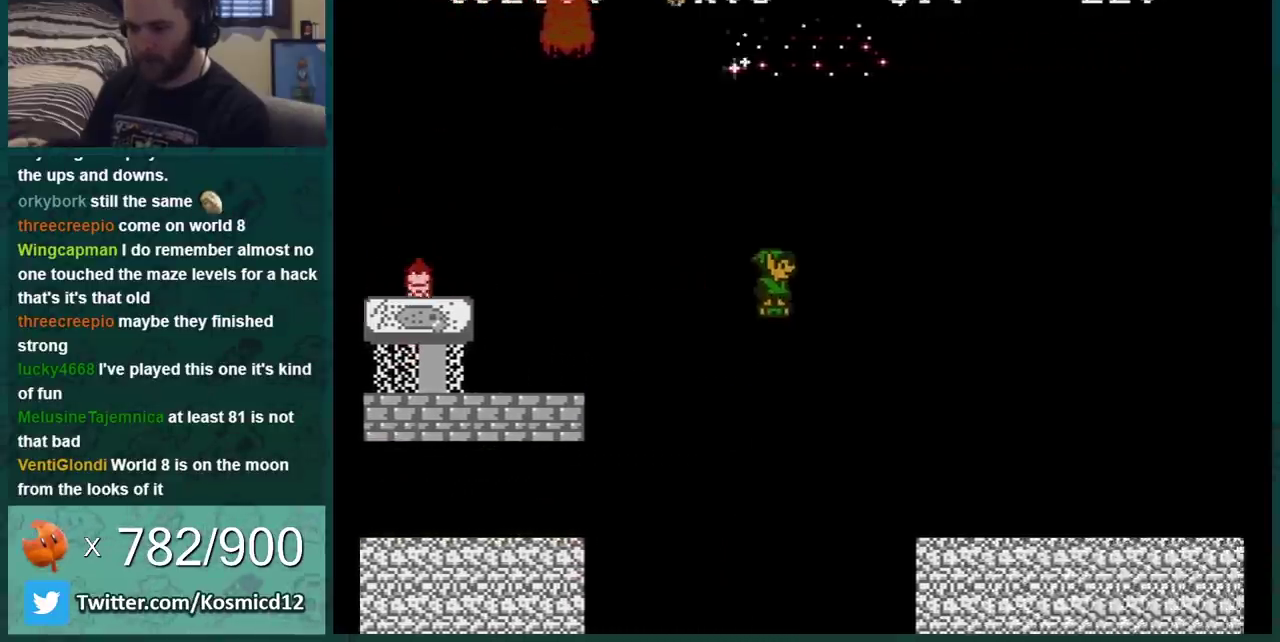
{"buttons": ["B"], "events": [[83, "DPAD_RIGHT", "up"], [450, "DPAD_RIGHT", "down"], [500, "DPAD_RIGHT", "up"]]}
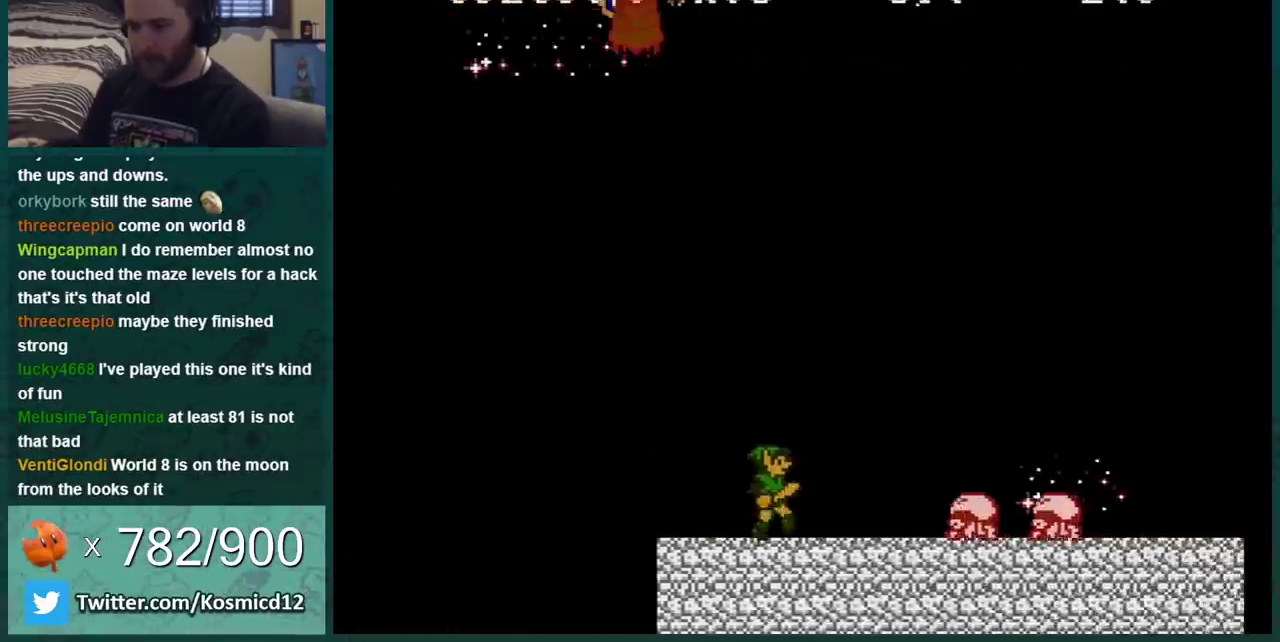
{"buttons": ["B"], "events": [[34, "DPAD_LEFT", "down"], [67, "A", "down"], [167, "DPAD_LEFT", "up"], [351, "A", "up"]]}
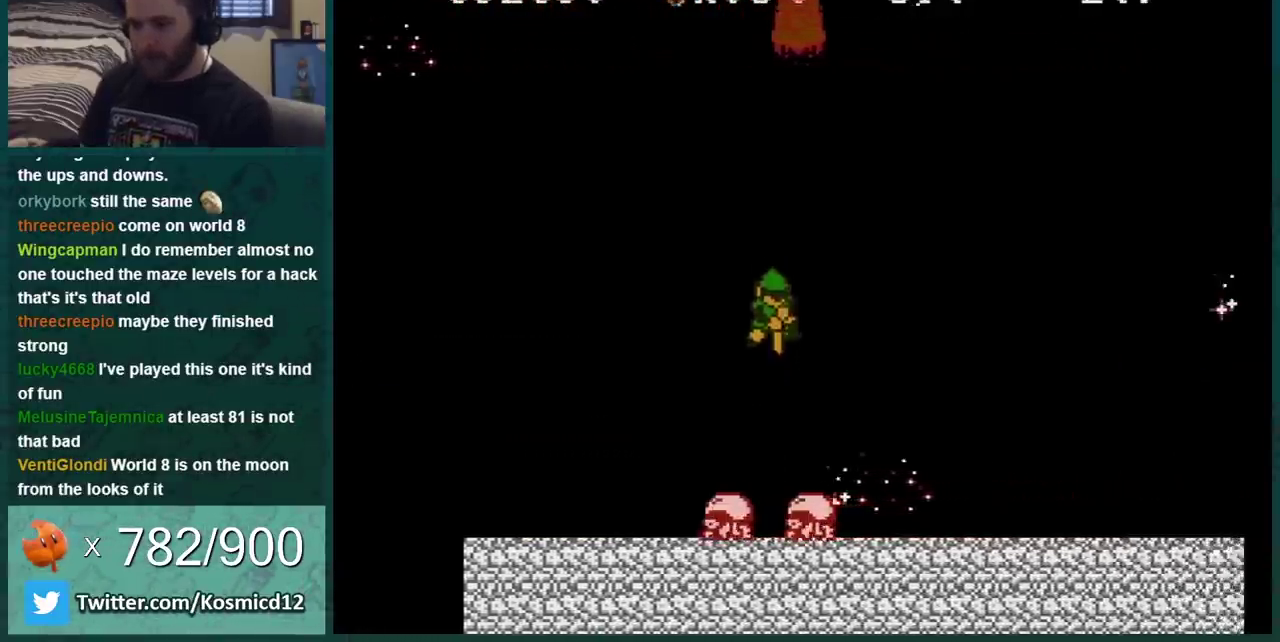
{"buttons": ["B"], "events": [[133, "DPAD_RIGHT", "down"], [233, "DPAD_RIGHT", "up"], [317, "DPAD_RIGHT", "down"], [417, "DPAD_RIGHT", "up"]]}
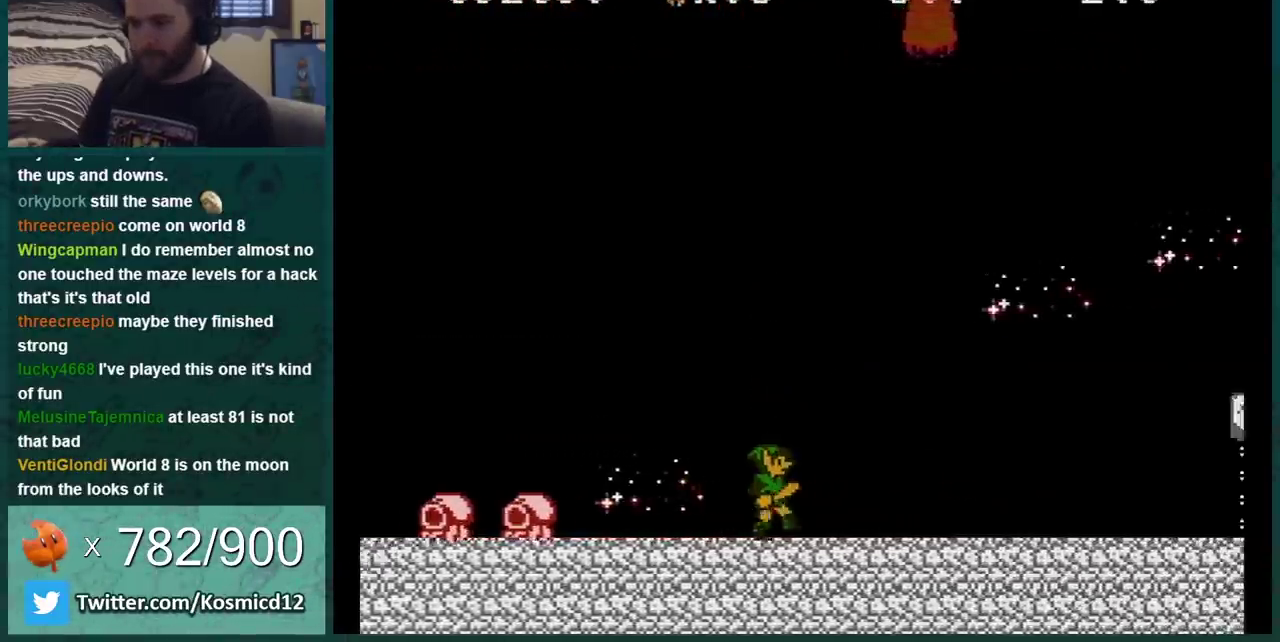
{"buttons": ["B"], "events": [[367, "DPAD_RIGHT", "down"], [468, "DPAD_RIGHT", "up"]]}
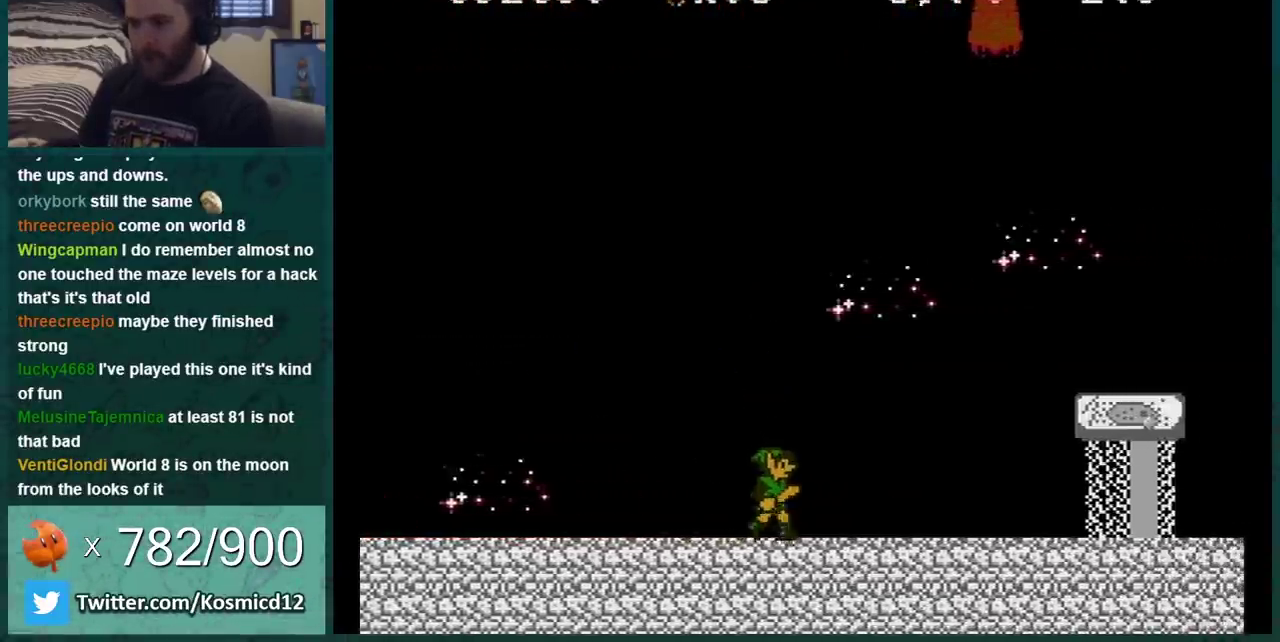
{"buttons": ["A", "B"], "events": [[67, "DPAD_RIGHT", "down"], [183, "DPAD_RIGHT", "up"], [250, "DPAD_RIGHT", "down"], [434, "DPAD_RIGHT", "up"], [467, "A", "down"]]}
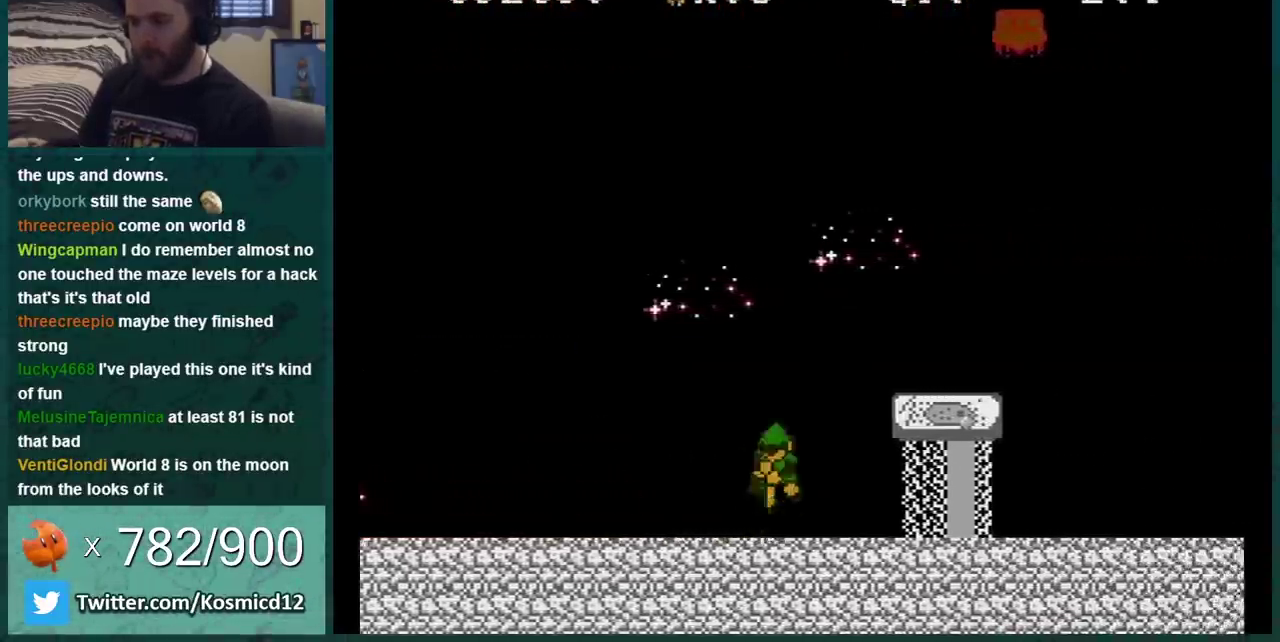
{"buttons": ["B"], "events": [[334, "A", "up"]]}
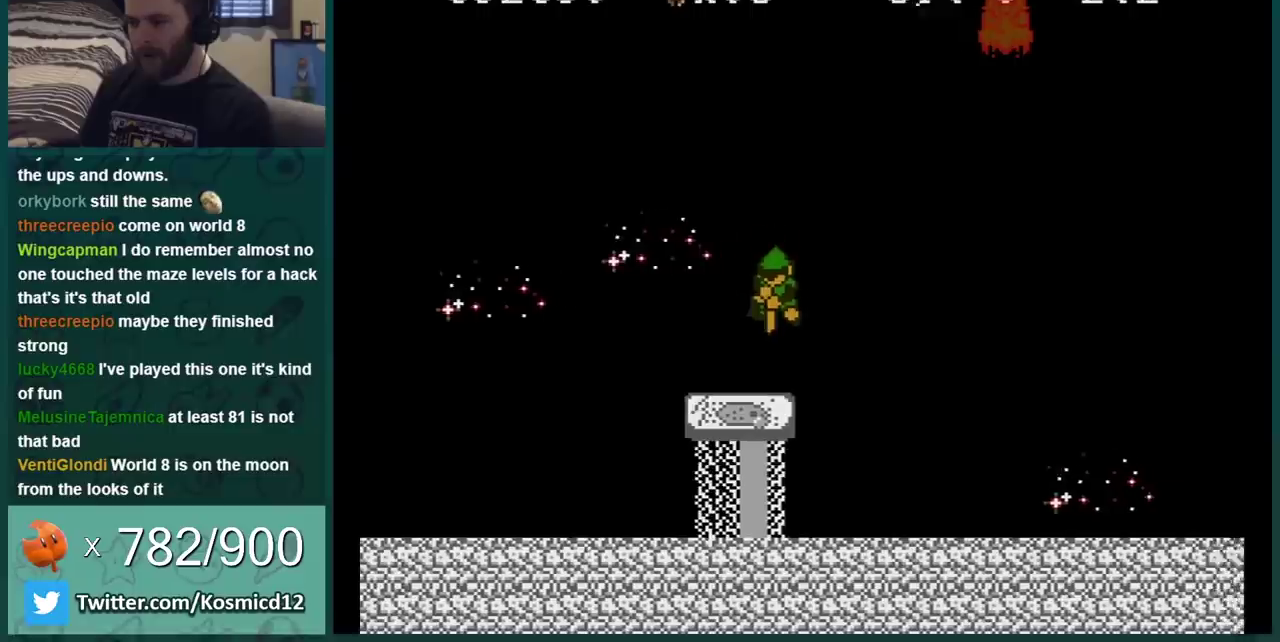
{"buttons": ["B"], "events": [[334, "DPAD_RIGHT", "down"], [417, "DPAD_RIGHT", "up"]]}
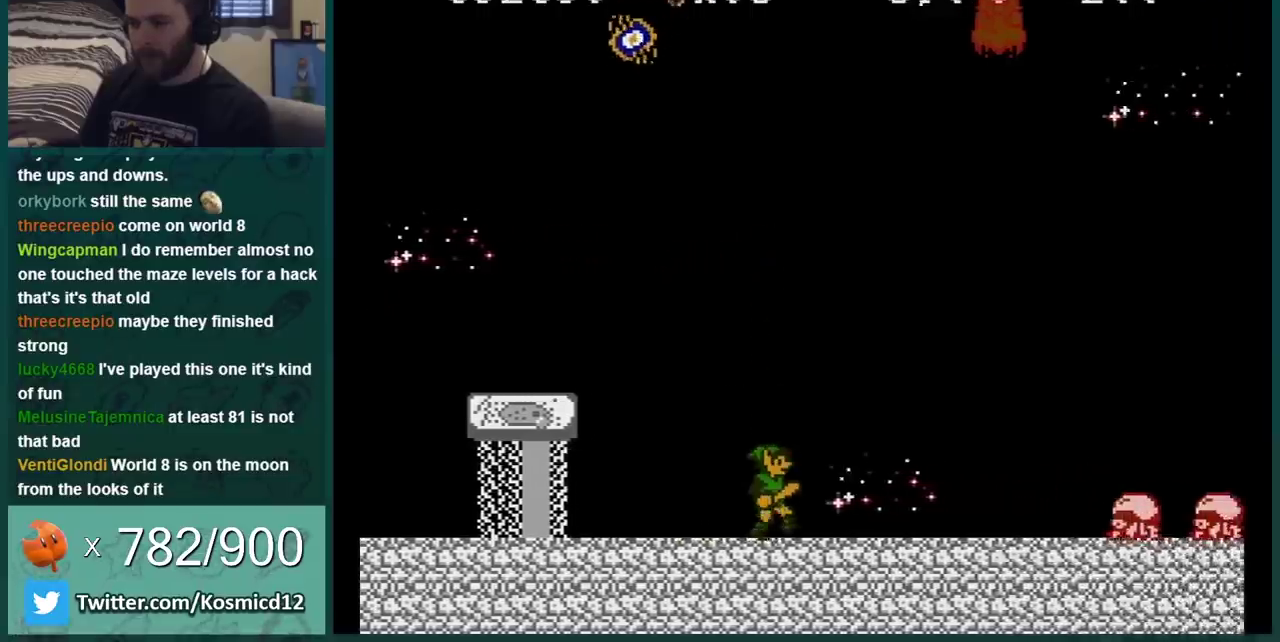
{"buttons": ["A", "B"], "events": [[50, "DPAD_RIGHT", "down"], [116, "DPAD_RIGHT", "up"], [233, "DPAD_RIGHT", "down"], [317, "DPAD_RIGHT", "up"], [383, "A", "down"]]}
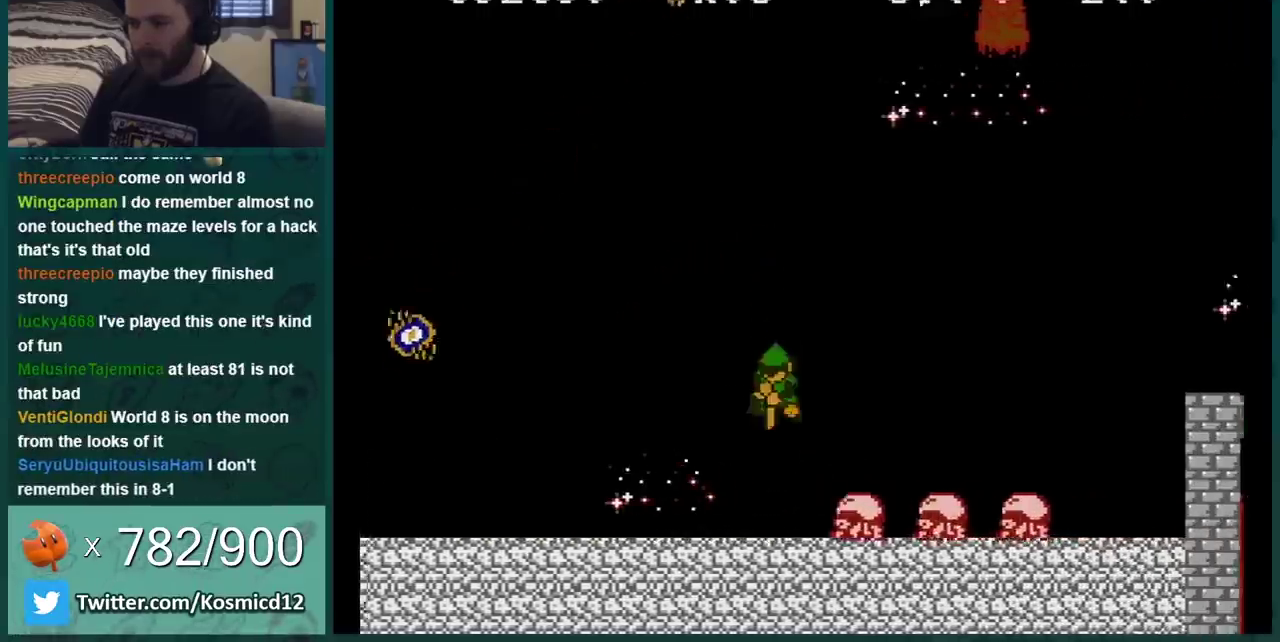
{"buttons": ["B", "DPAD_LEFT"], "events": [[167, "A", "up"], [200, "DPAD_LEFT", "down"], [267, "DPAD_LEFT", "up"], [417, "DPAD_LEFT", "down"]]}
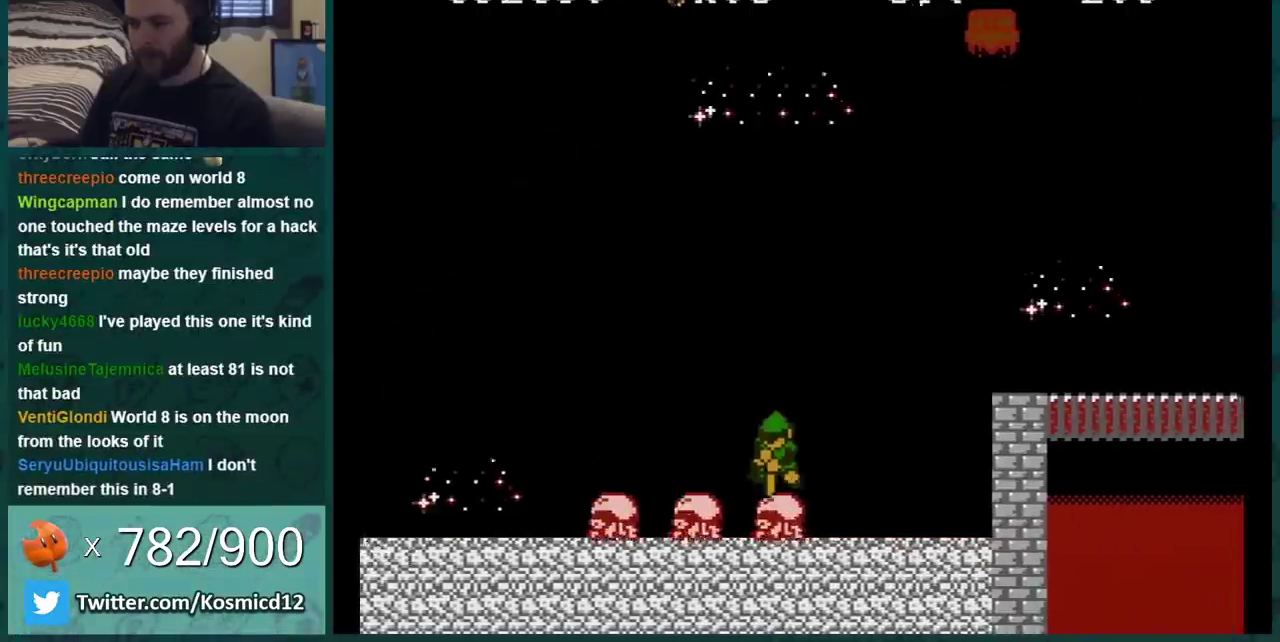
{"buttons": ["A", "B"], "events": [[16, "DPAD_LEFT", "up"], [267, "DPAD_LEFT", "down"], [317, "DPAD_LEFT", "up"], [383, "A", "down"]]}
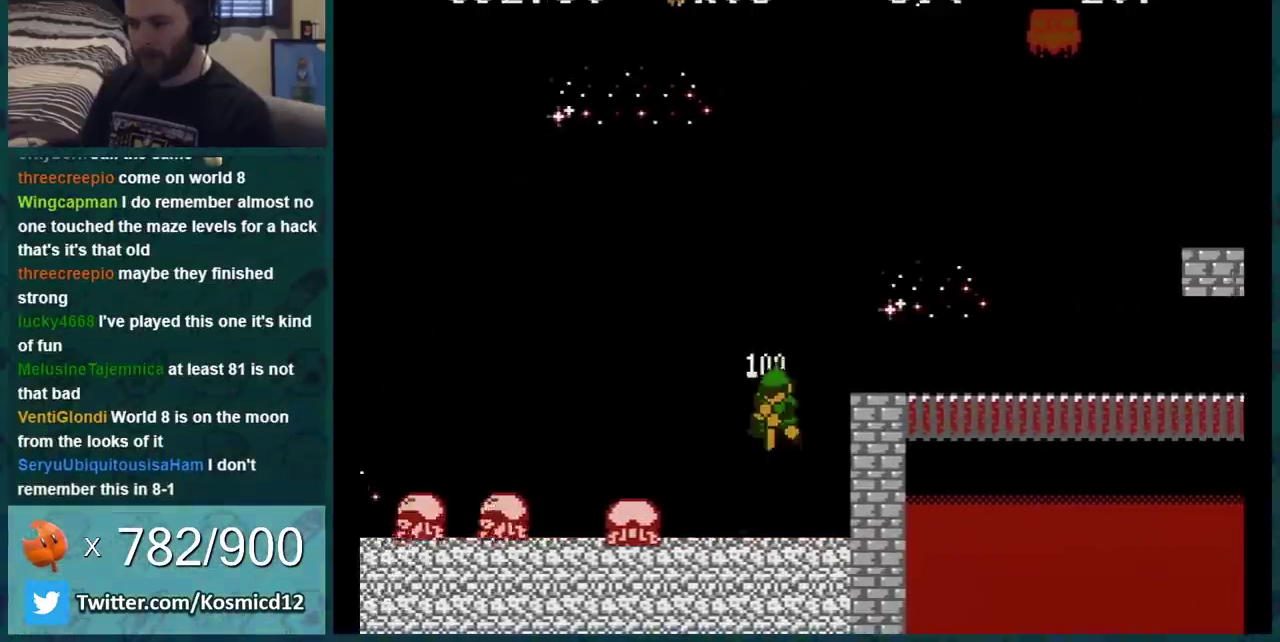
{"buttons": ["B", "DPAD_RIGHT"], "events": [[234, "DPAD_RIGHT", "down"], [250, "A", "up"]]}
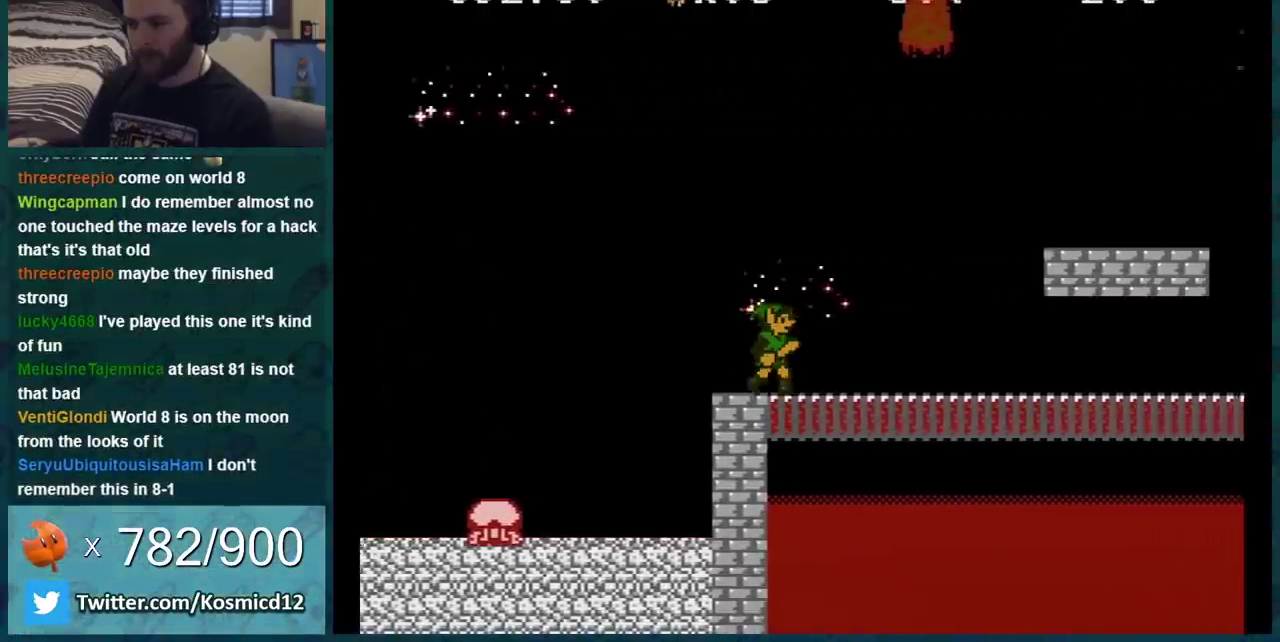
{"buttons": ["B", "DPAD_UP"], "events": [[500, "DPAD_RIGHT", "up"], [500, "DPAD_UP", "down"]]}
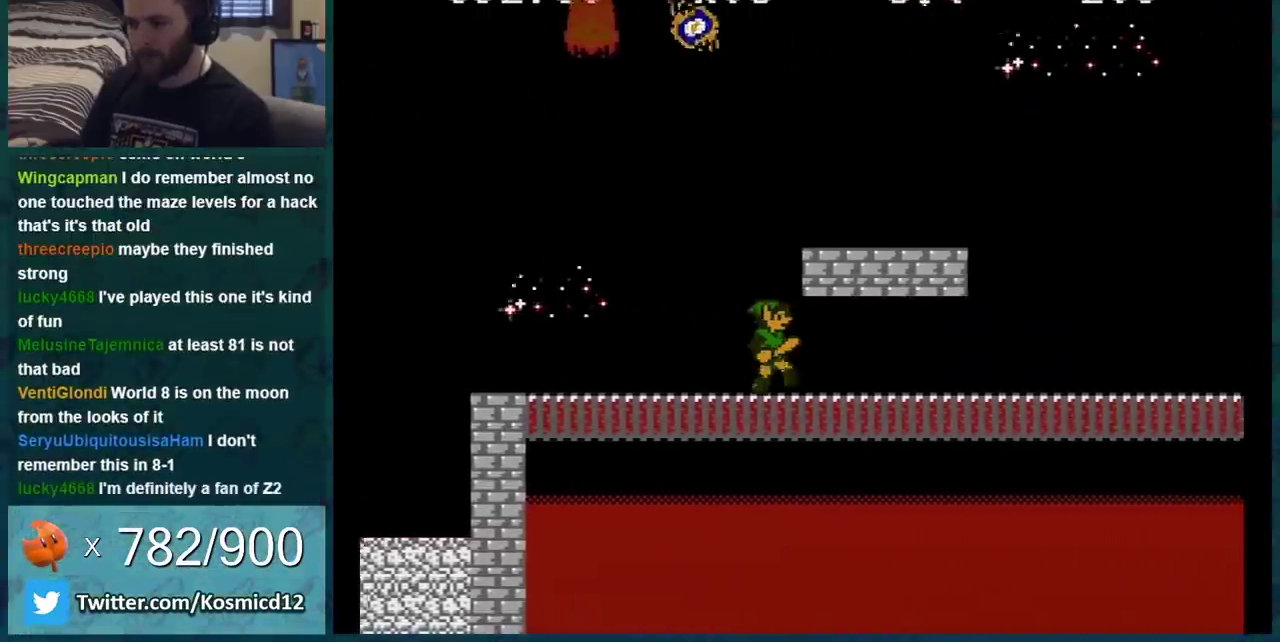
{"buttons": ["B", "DPAD_RIGHT"], "events": [[34, "DPAD_LEFT", "down"], [34, "DPAD_UP", "up"], [100, "A", "down"], [267, "A", "up"], [317, "DPAD_LEFT", "up"], [417, "DPAD_RIGHT", "down"]]}
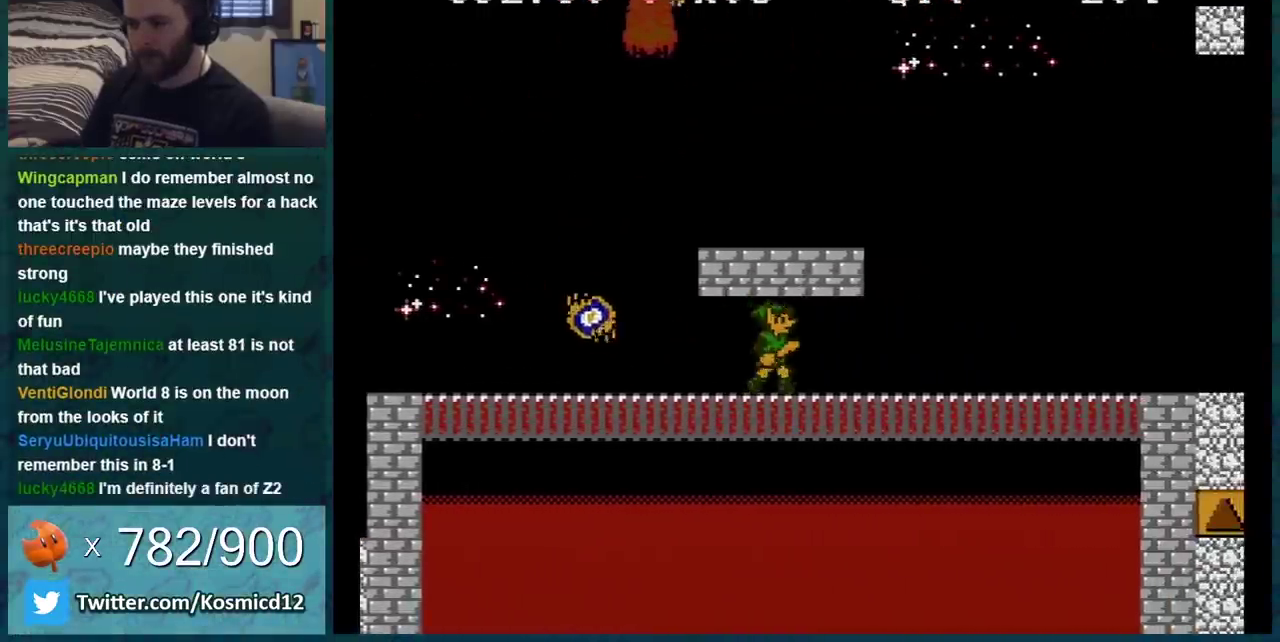
{"buttons": ["B", "DPAD_RIGHT"], "events": [[33, "A", "down"], [167, "A", "up"], [317, "A", "down"], [383, "DPAD_RIGHT", "up"], [417, "A", "up"], [467, "DPAD_RIGHT", "down"]]}
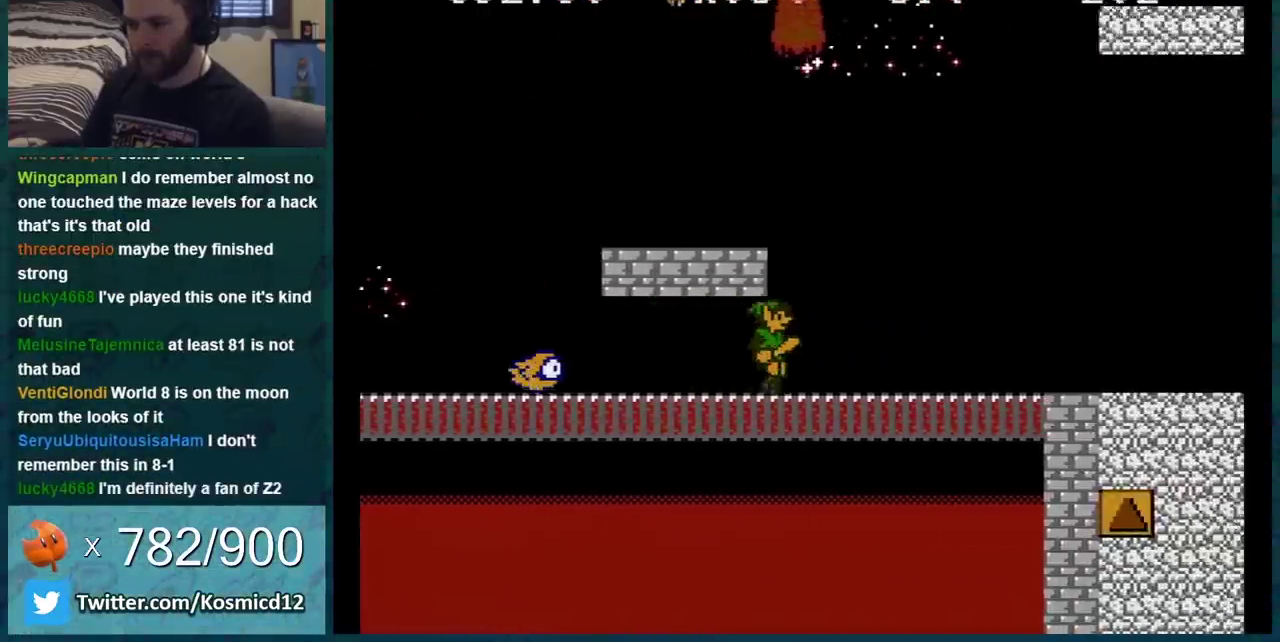
{"buttons": ["B"], "events": [[250, "DPAD_RIGHT", "up"], [351, "DPAD_RIGHT", "down"], [467, "DPAD_RIGHT", "up"]]}
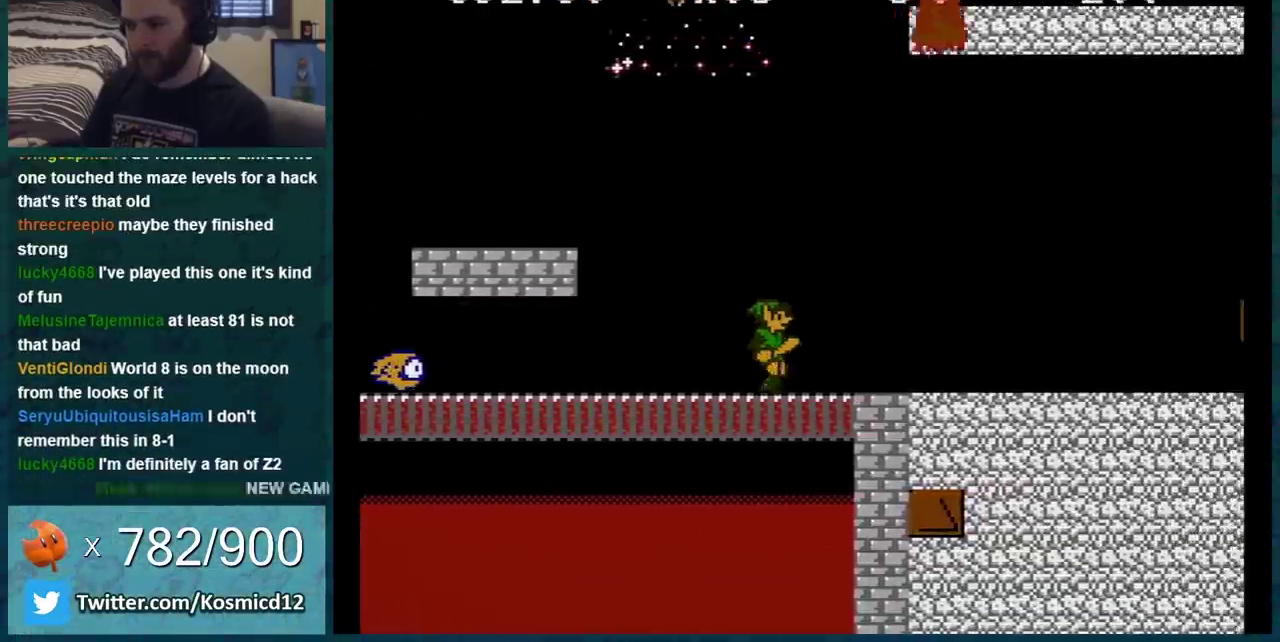
{"buttons": ["B"], "events": [[100, "DPAD_RIGHT", "down"], [200, "DPAD_RIGHT", "up"]]}
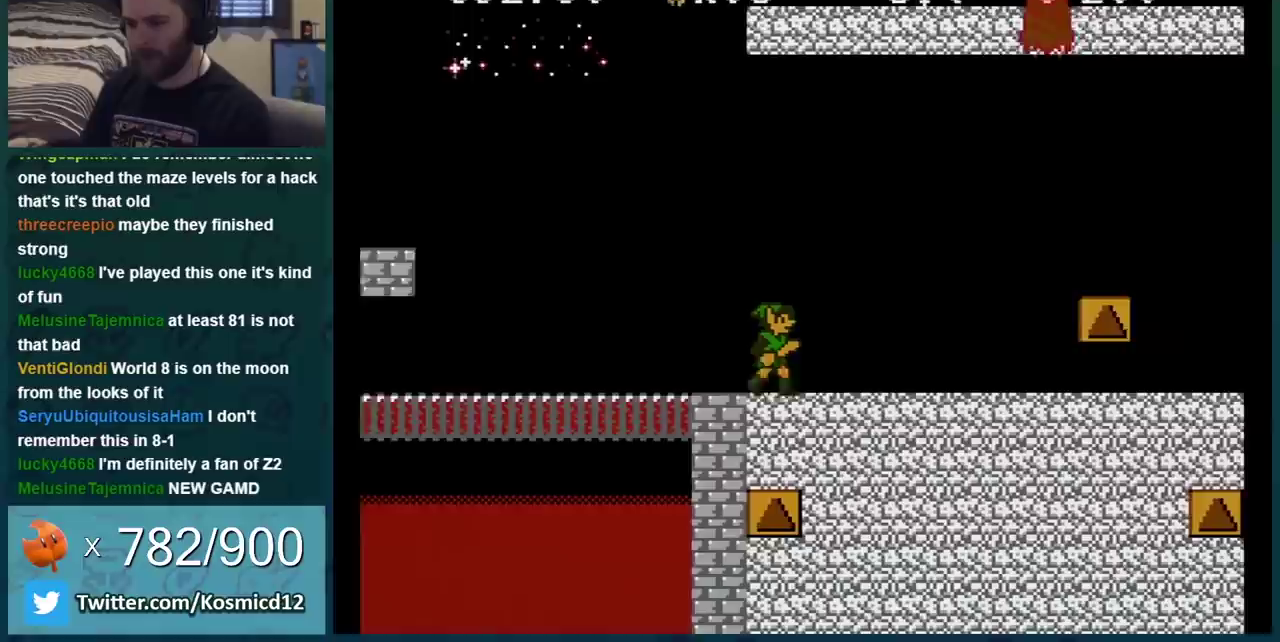
{"buttons": ["B", "DPAD_RIGHT"], "events": [[34, "DPAD_RIGHT", "down"], [284, "DPAD_RIGHT", "up"], [401, "DPAD_RIGHT", "down"]]}
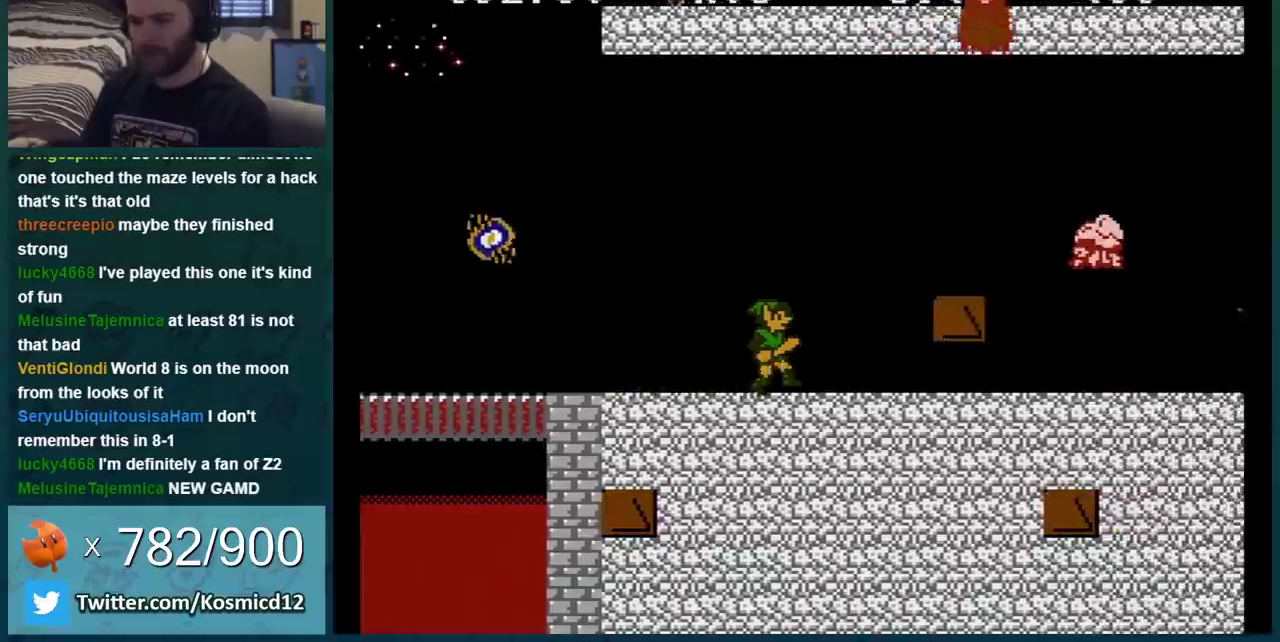
{"buttons": ["B", "DPAD_LEFT"], "events": [[100, "DPAD_RIGHT", "up"], [167, "DPAD_LEFT", "down"]]}
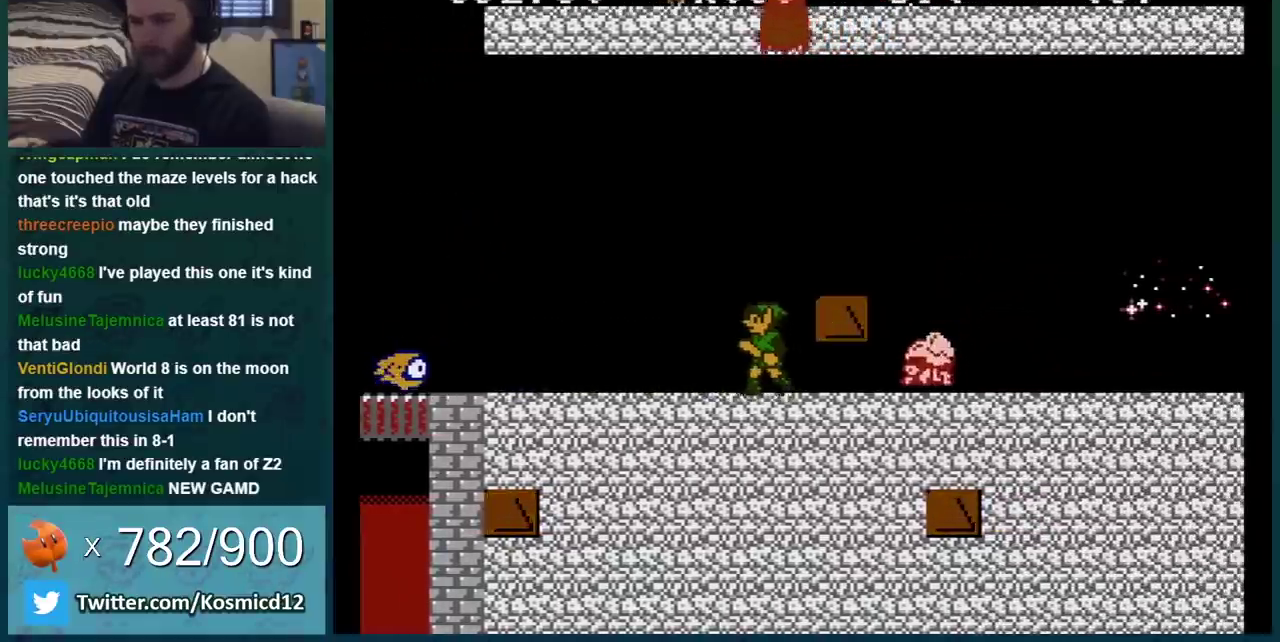
{"buttons": ["B"], "events": [[184, "DPAD_LEFT", "up"]]}